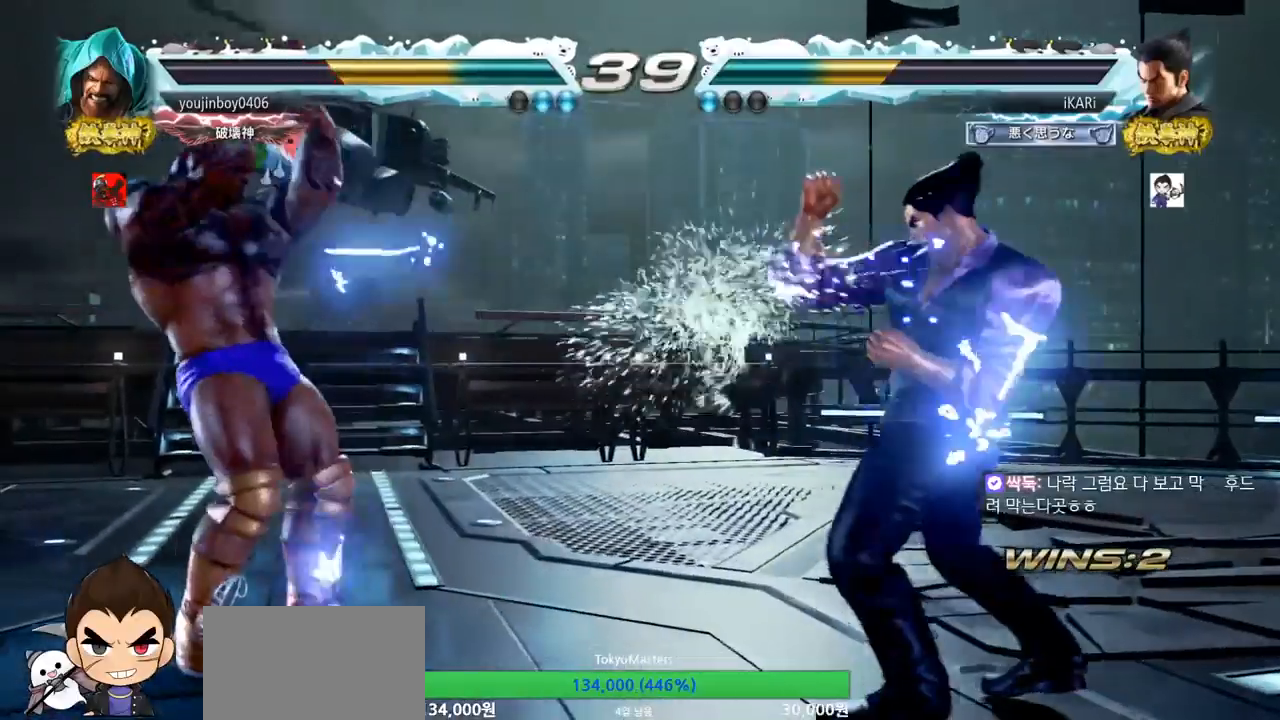
Gameplay with a controller (arcade stick); each line is a JSON object with the inputs held at the frame after it. "events" lists button and stick changes between this image and that frame as [ms after this image, input, new state], when the widget could be followed in between. Not read: L3 R3 TRIANGLE.
{"buttons": [], "left_stick": "center", "events": [[50, "left_stick", "right"], [317, "left_stick", "center"]]}
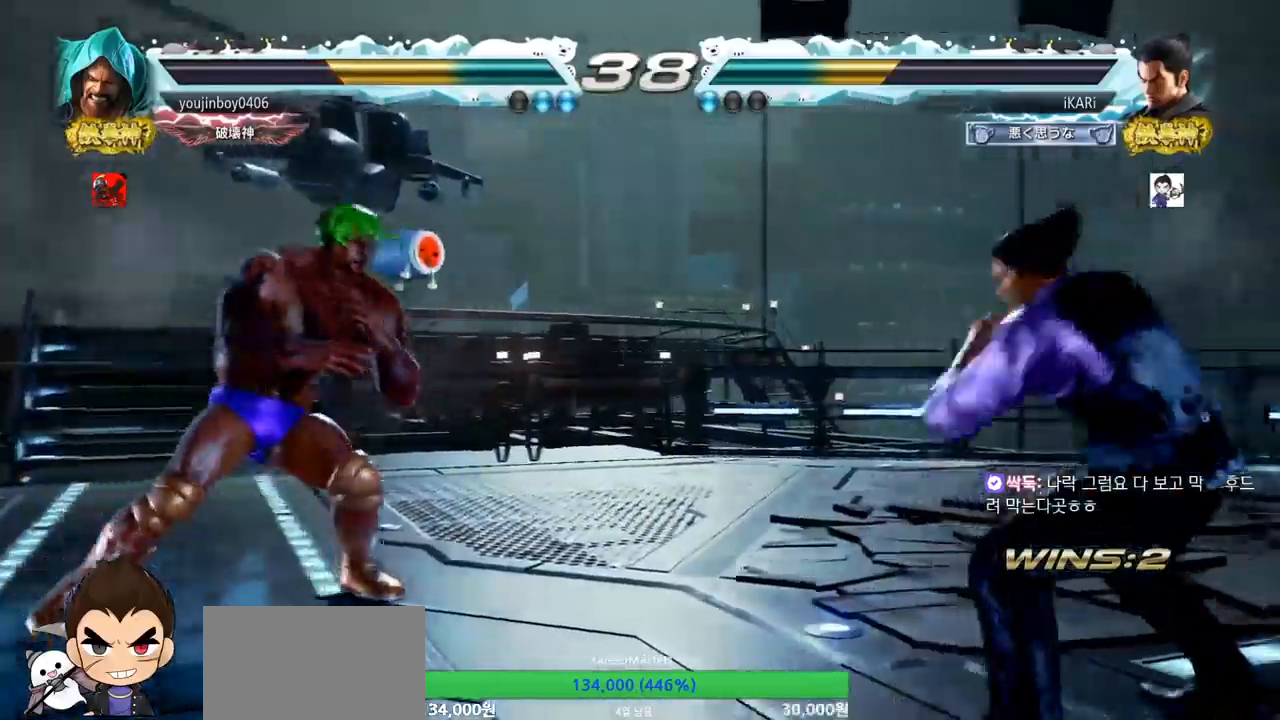
{"buttons": [], "left_stick": "center", "events": [[66, "left_stick", "down"], [133, "left_stick", "center"], [183, "left_stick", "left"], [367, "left_stick", "down"], [434, "left_stick", "center"]]}
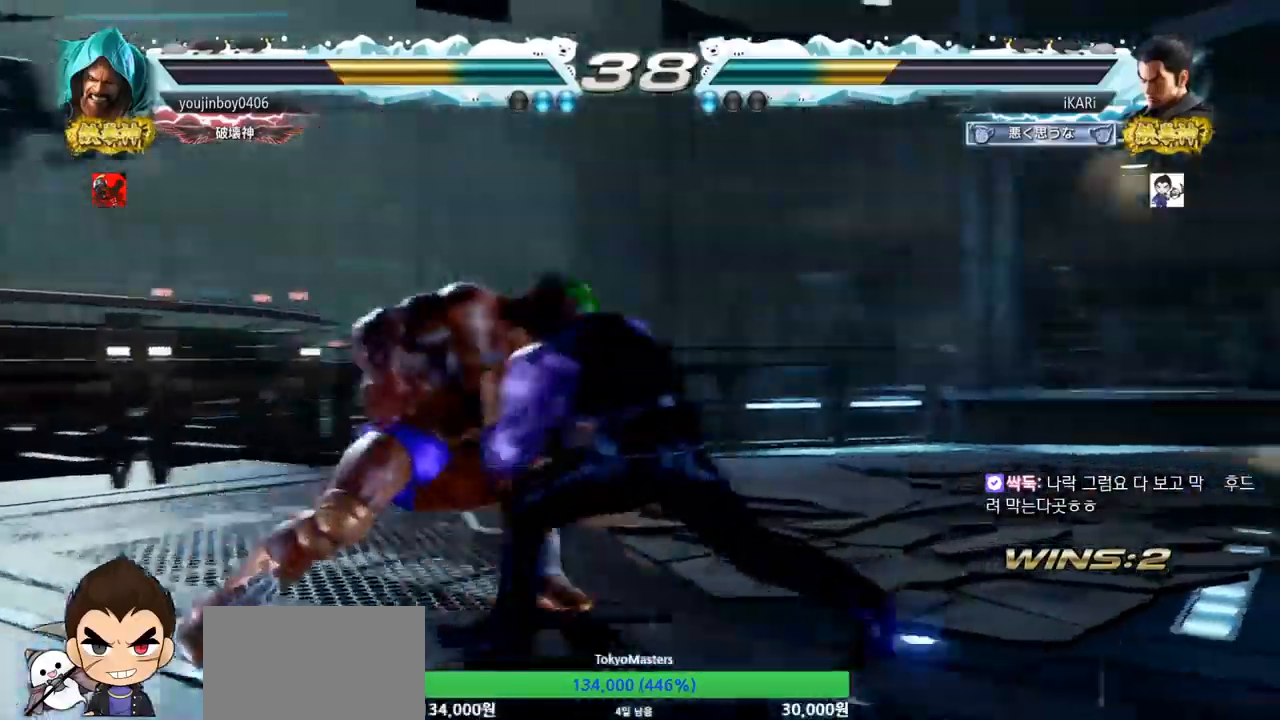
{"buttons": [], "left_stick": "center", "events": [[434, "left_stick", "right"], [484, "left_stick", "center"]]}
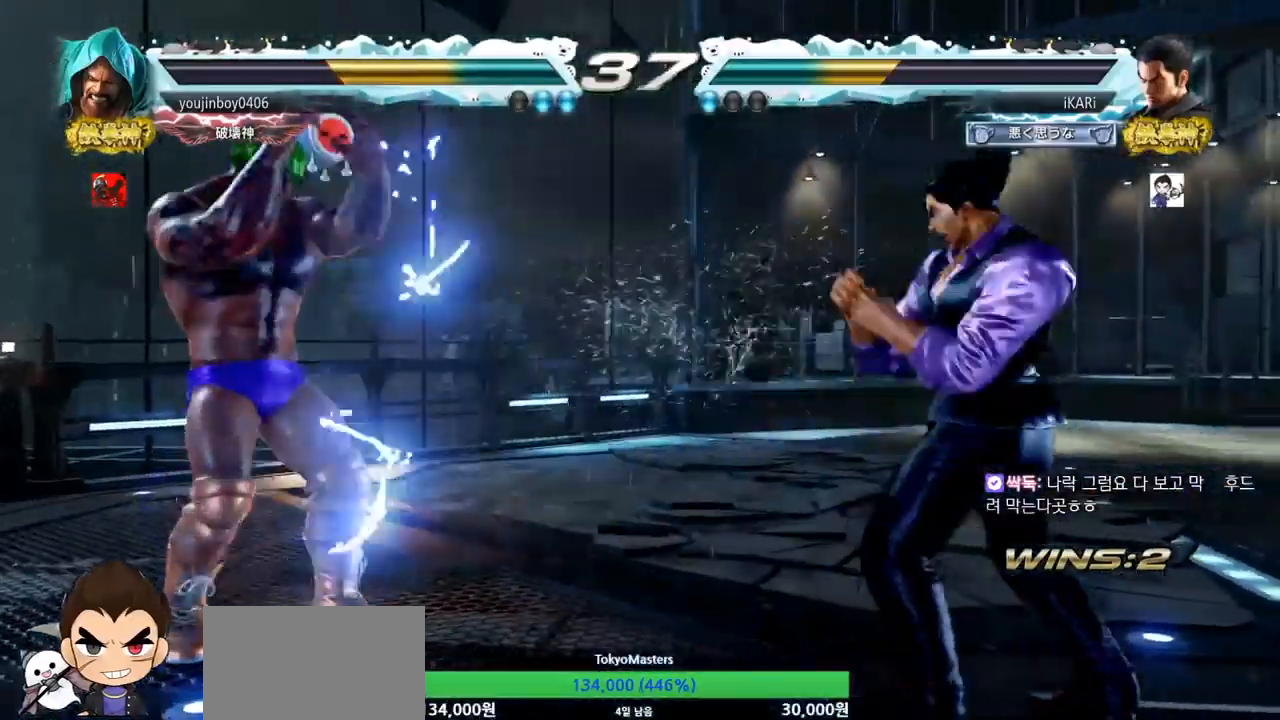
{"buttons": [], "left_stick": "right", "events": [[50, "left_stick", "right"], [267, "left_stick", "center"], [383, "left_stick", "right"]]}
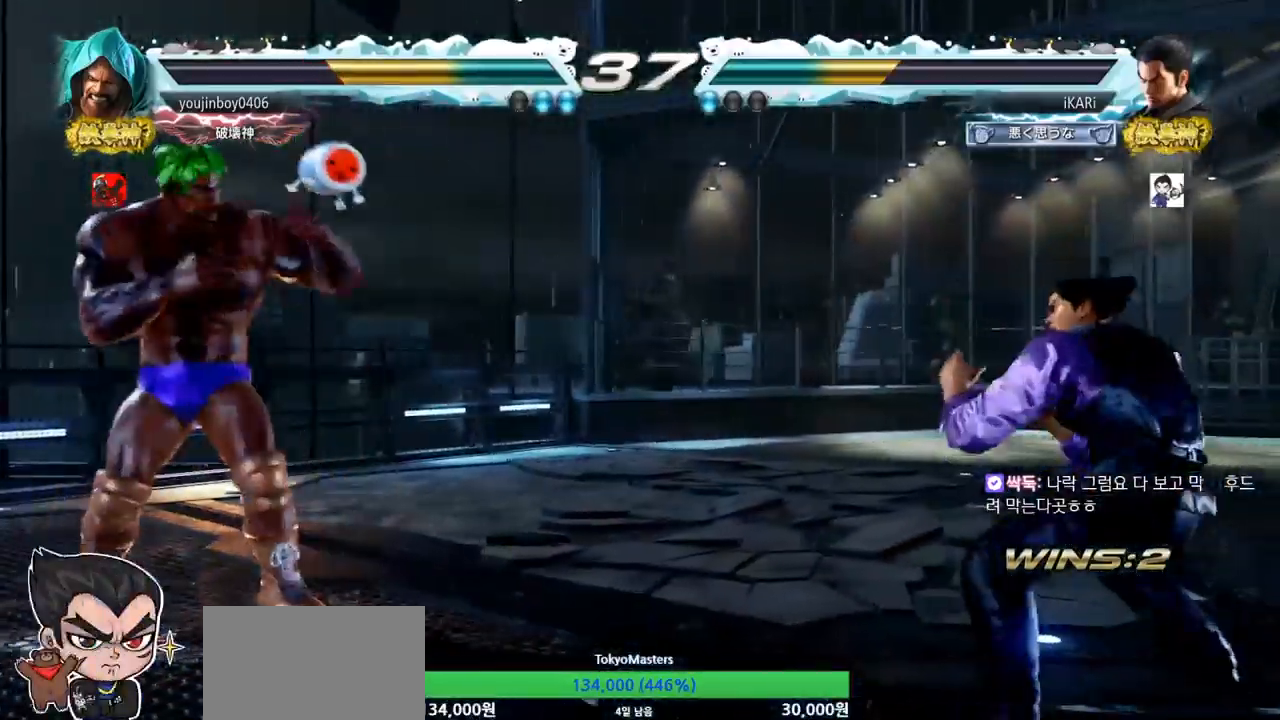
{"buttons": [], "left_stick": "left", "events": [[134, "left_stick", "down"], [184, "left_stick", "center"], [250, "left_stick", "right"], [317, "left_stick", "center"], [384, "left_stick", "right"], [467, "left_stick", "left"]]}
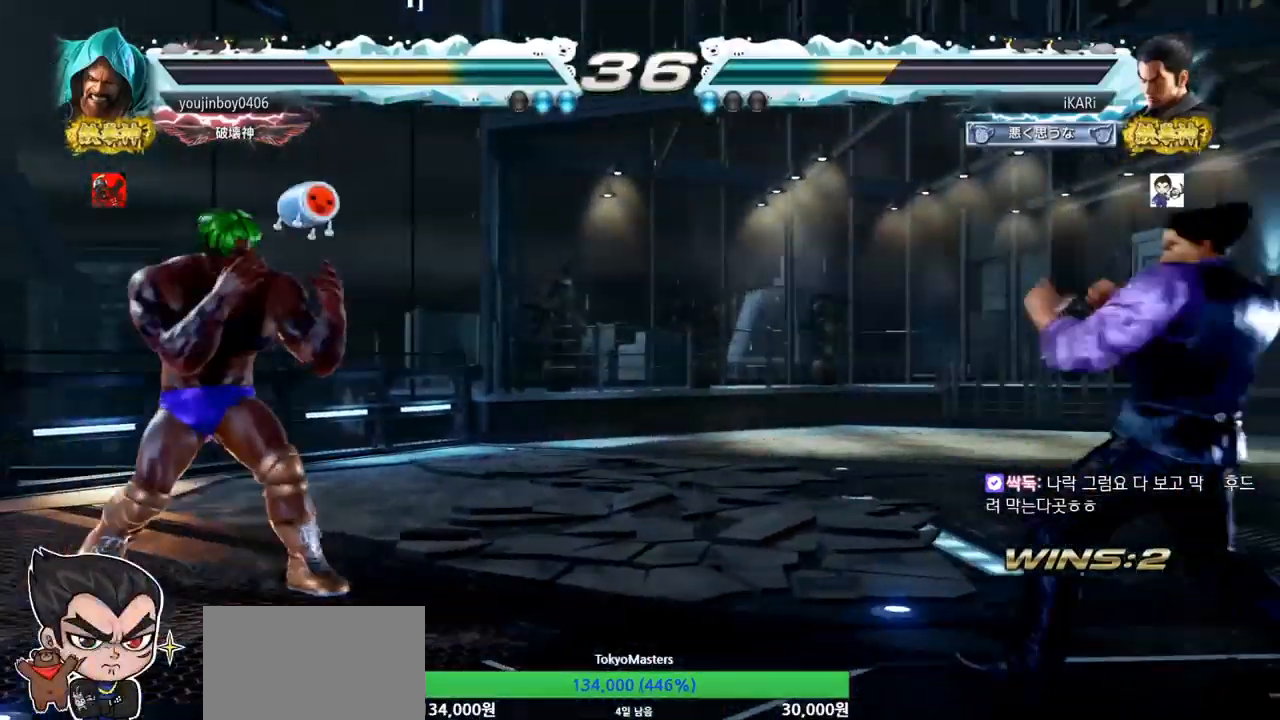
{"buttons": [], "left_stick": "center", "events": [[33, "left_stick", "down-left"], [150, "left_stick", "left"], [217, "left_stick", "center"], [267, "left_stick", "down-left"], [317, "left_stick", "center"]]}
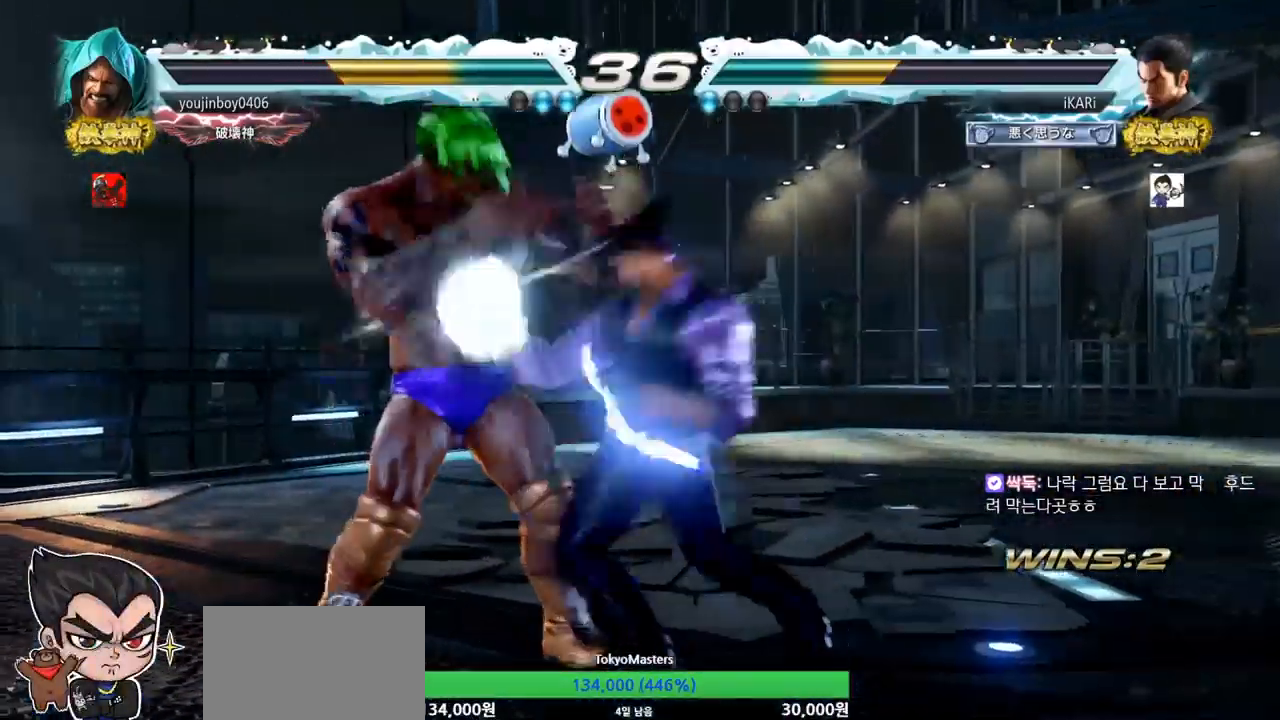
{"buttons": [], "left_stick": "left", "events": [[284, "left_stick", "left"], [334, "CROSS", "down"], [401, "CROSS", "up"]]}
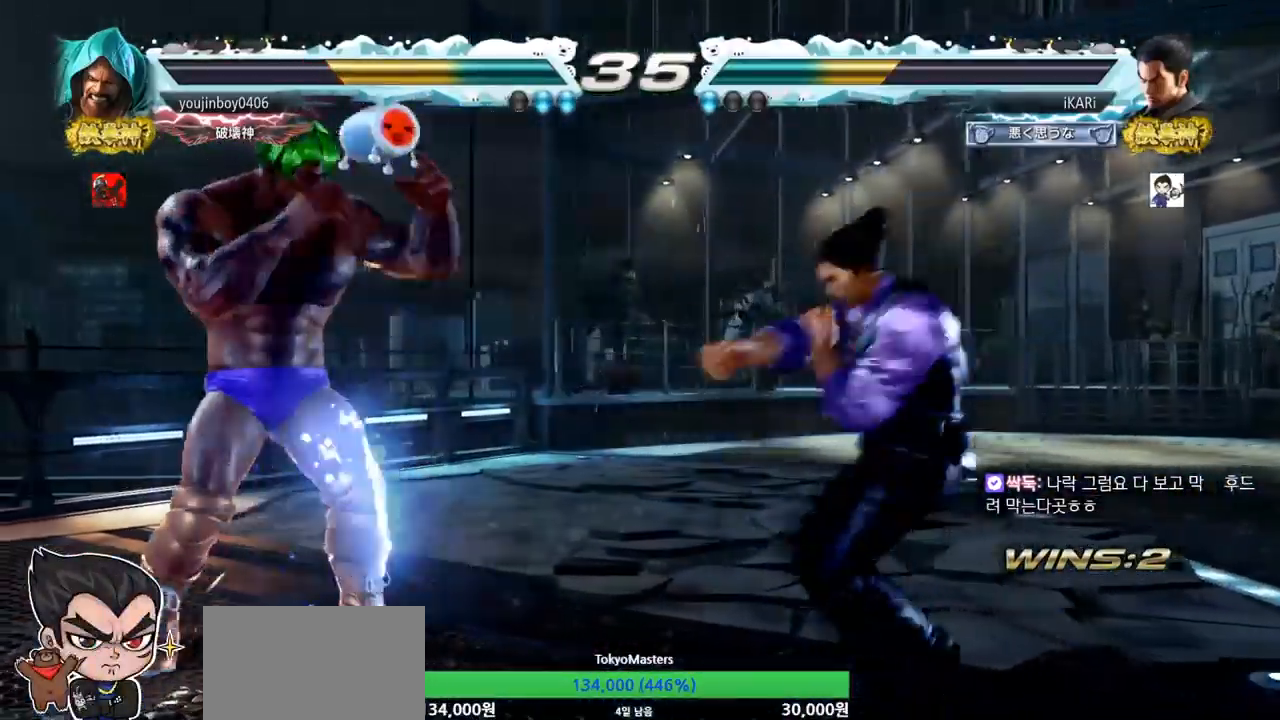
{"buttons": [], "left_stick": "center", "events": [[200, "left_stick", "center"]]}
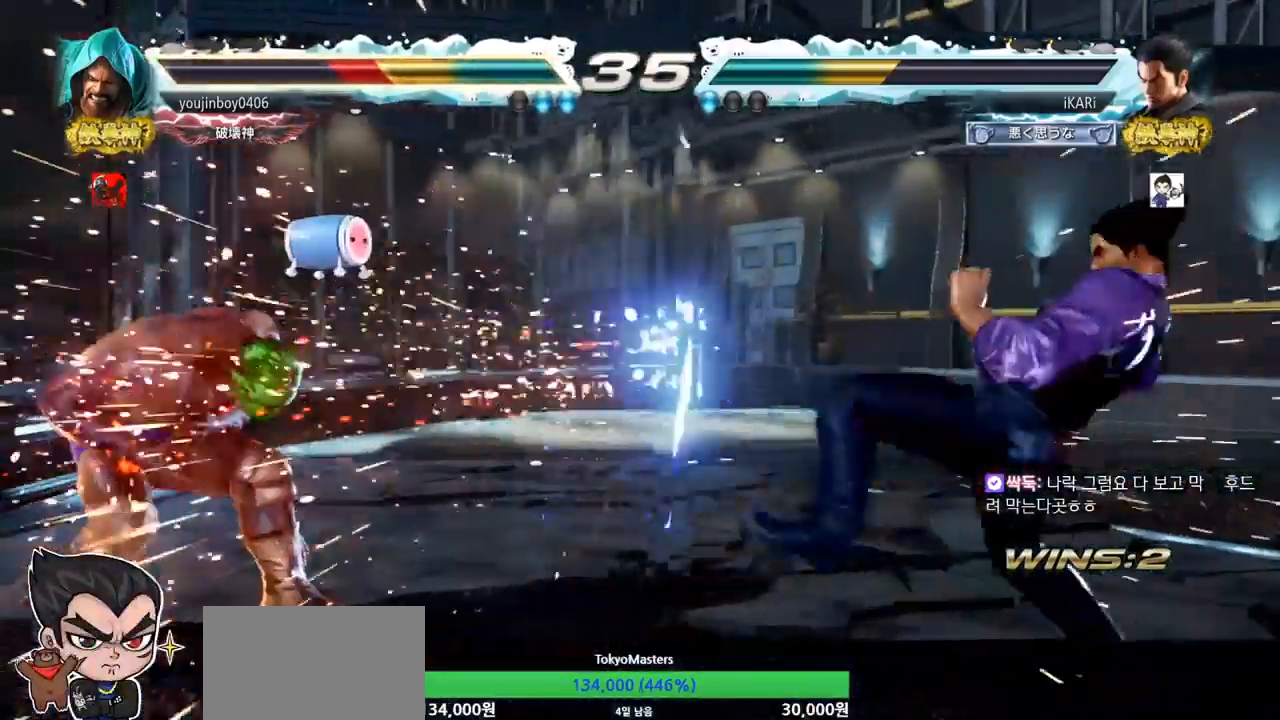
{"buttons": [], "left_stick": "up", "events": [[234, "left_stick", "right"], [301, "left_stick", "center"], [351, "left_stick", "right"], [501, "left_stick", "up"]]}
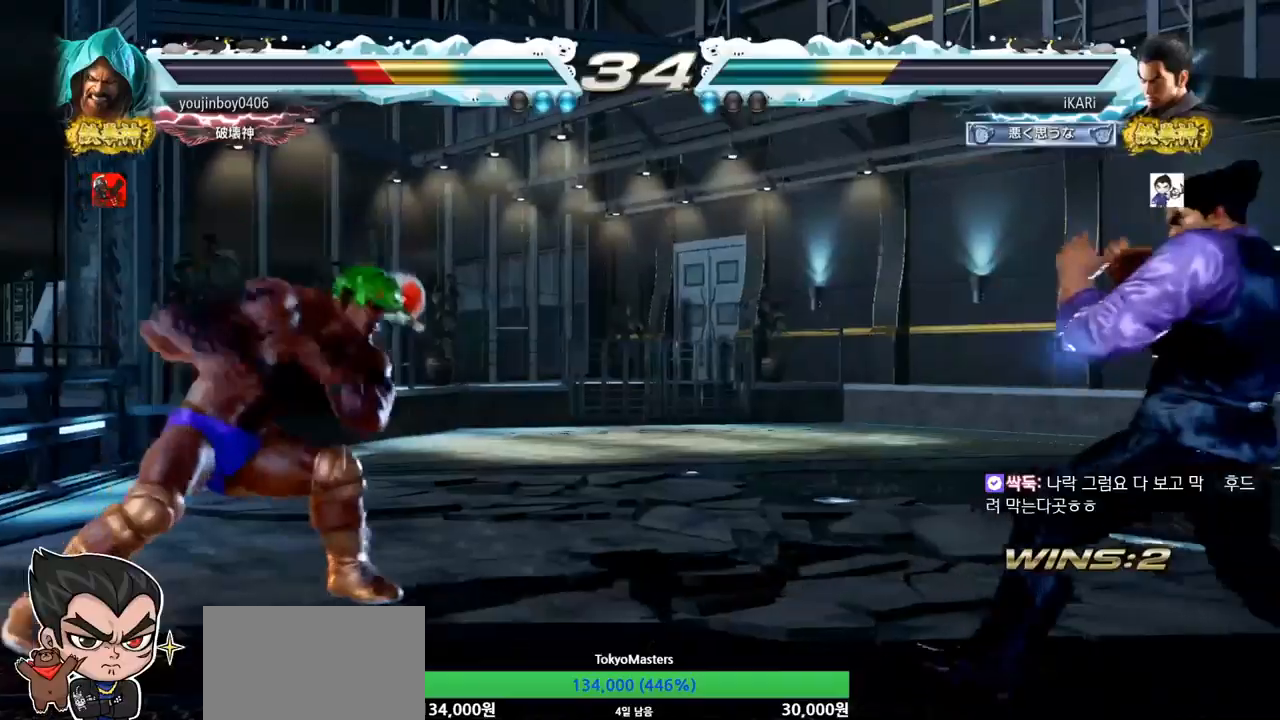
{"buttons": [], "left_stick": "center", "events": [[16, "left_stick", "center"], [233, "left_stick", "down-left"], [283, "left_stick", "center"], [367, "left_stick", "right"], [500, "left_stick", "center"]]}
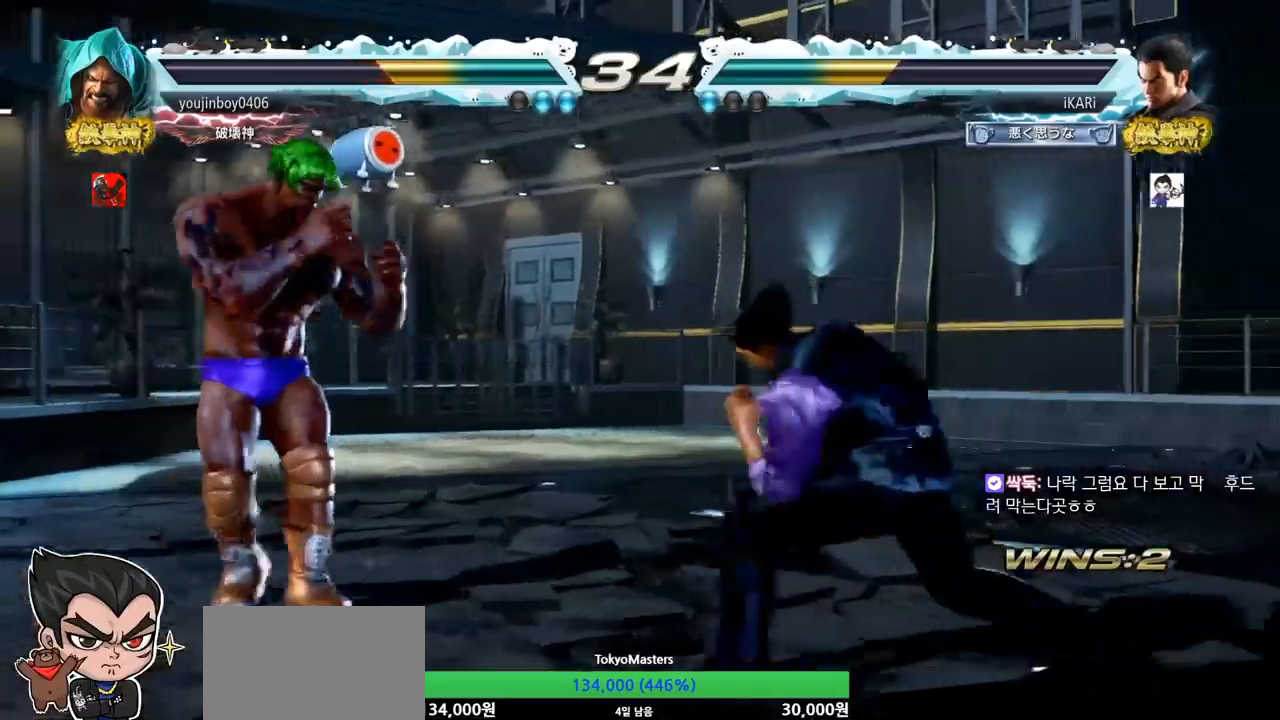
{"buttons": [], "left_stick": "right", "events": [[417, "left_stick", "right"]]}
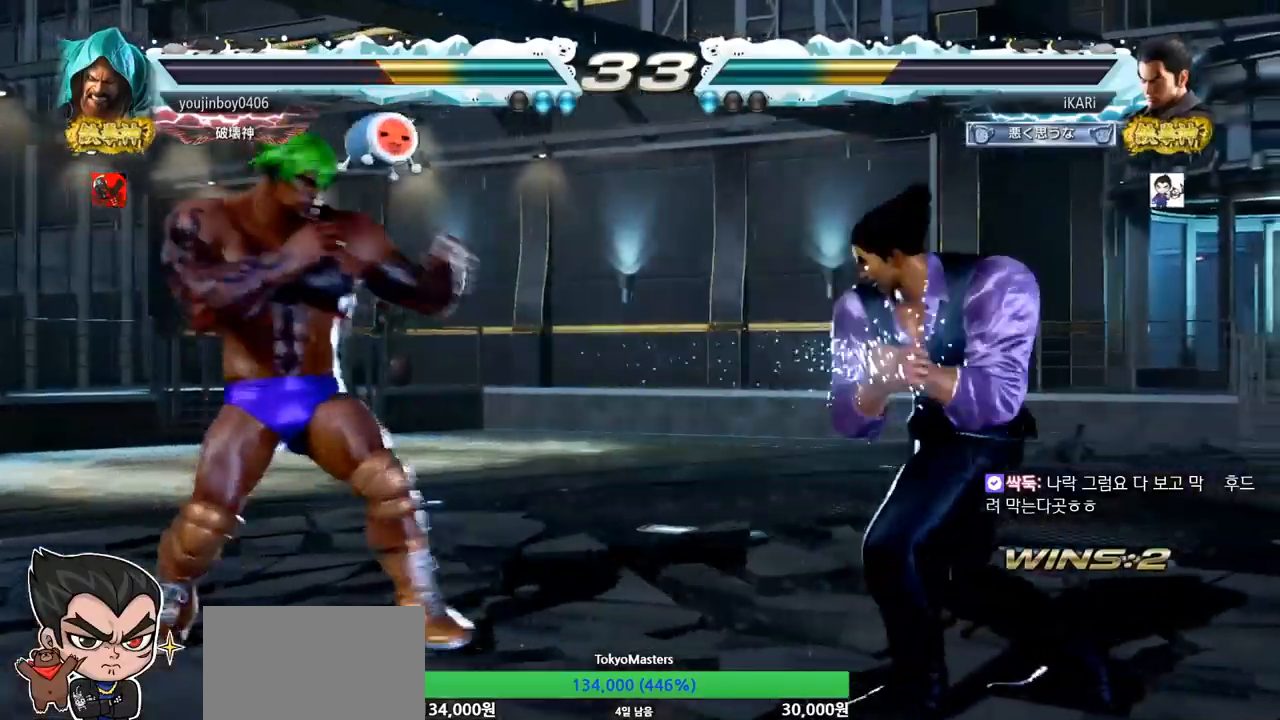
{"buttons": [], "left_stick": "down-left", "events": [[450, "left_stick", "down-left"]]}
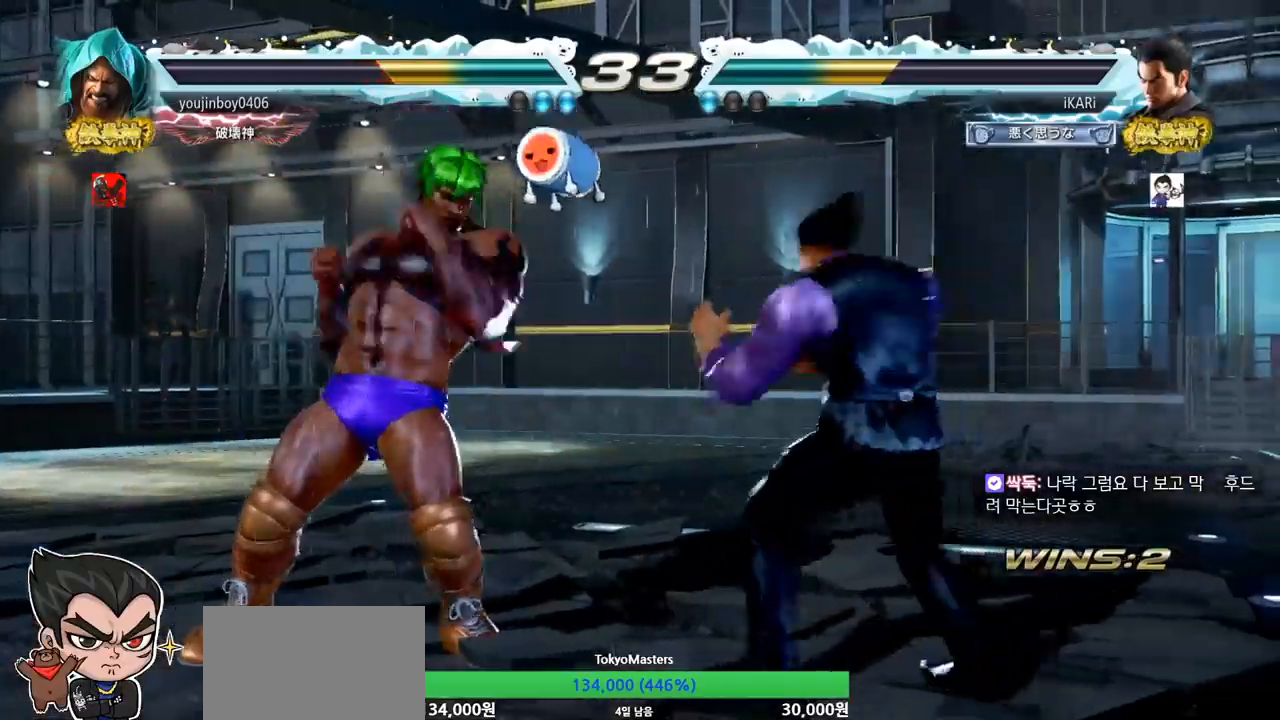
{"buttons": [], "left_stick": "center", "events": [[50, "left_stick", "center"]]}
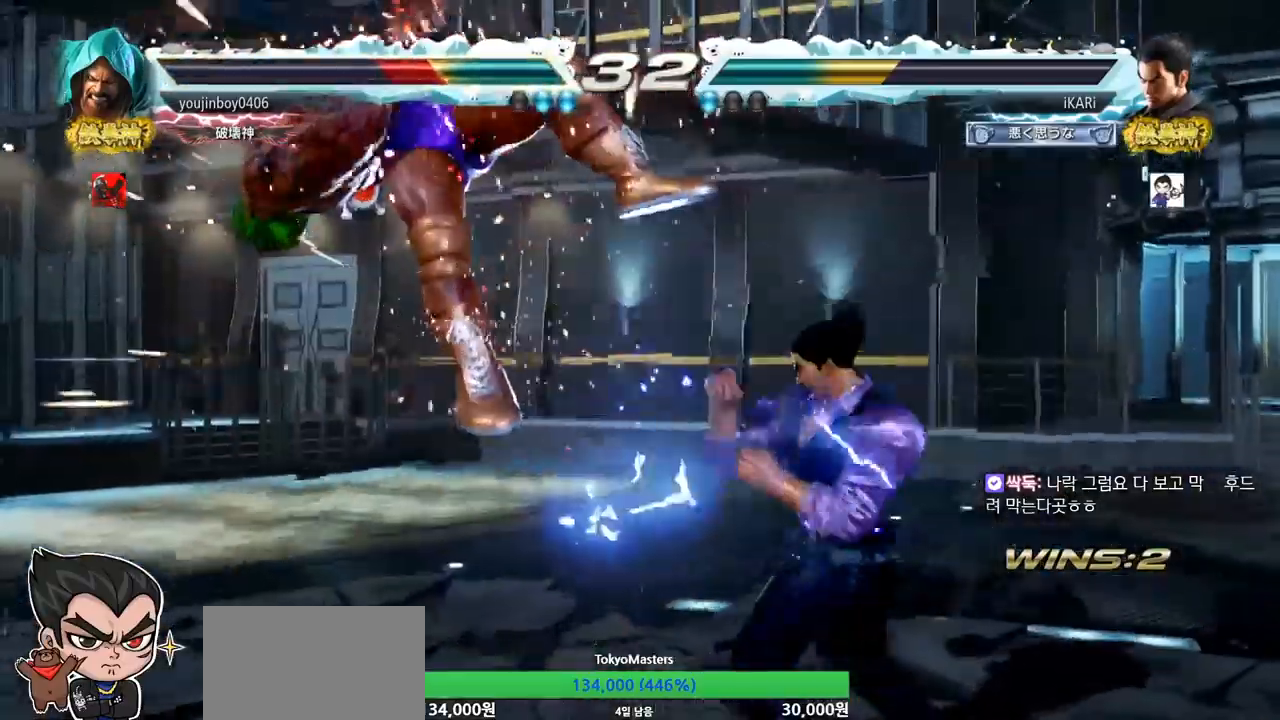
{"buttons": ["CIRCLE"], "left_stick": "center", "events": [[217, "CROSS", "down"], [267, "CROSS", "up"], [317, "SQUARE", "down"], [350, "SQUARE", "up"], [467, "CIRCLE", "down"]]}
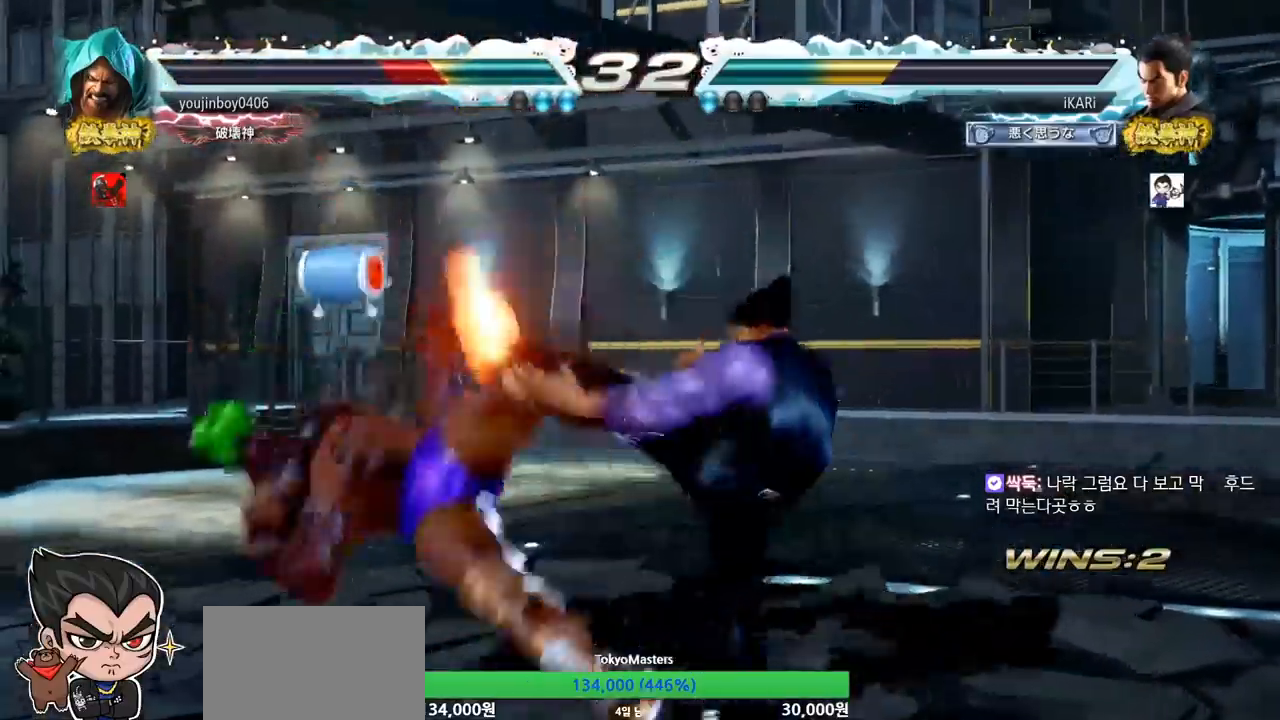
{"buttons": [], "left_stick": "center", "events": [[17, "CIRCLE", "up"], [67, "CIRCLE", "down"], [134, "CIRCLE", "up"], [167, "CIRCLE", "down"], [234, "CIRCLE", "up"]]}
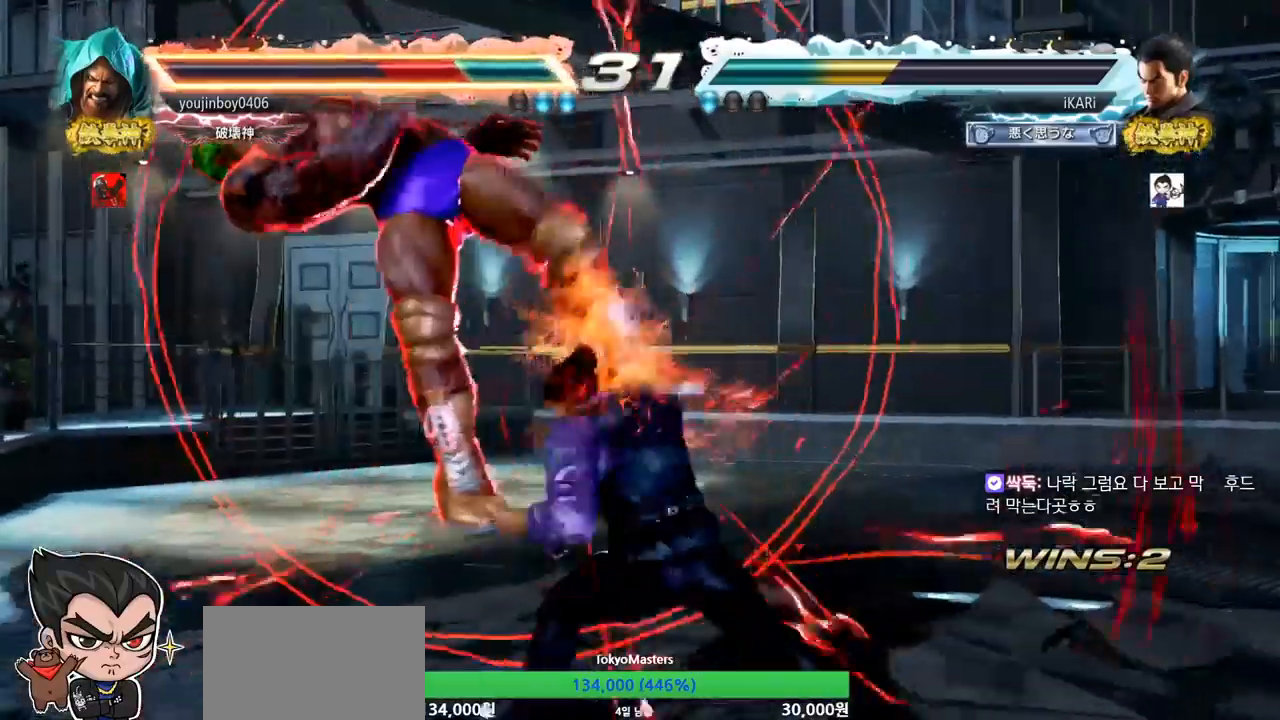
{"buttons": ["SQUARE"], "left_stick": "down-left", "events": [[183, "left_stick", "left"], [383, "left_stick", "down-left"], [484, "SQUARE", "down"]]}
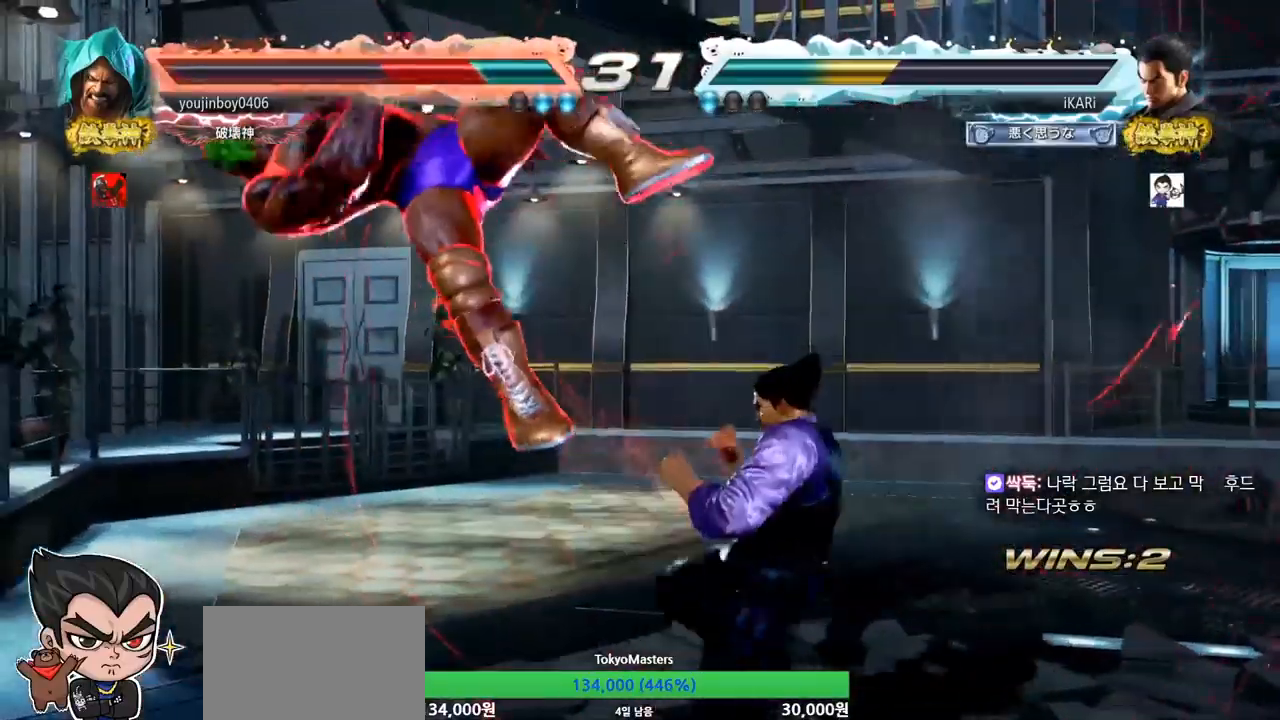
{"buttons": [], "left_stick": "down-left", "events": [[34, "SQUARE", "up"], [134, "CIRCLE", "down"], [184, "CIRCLE", "up"]]}
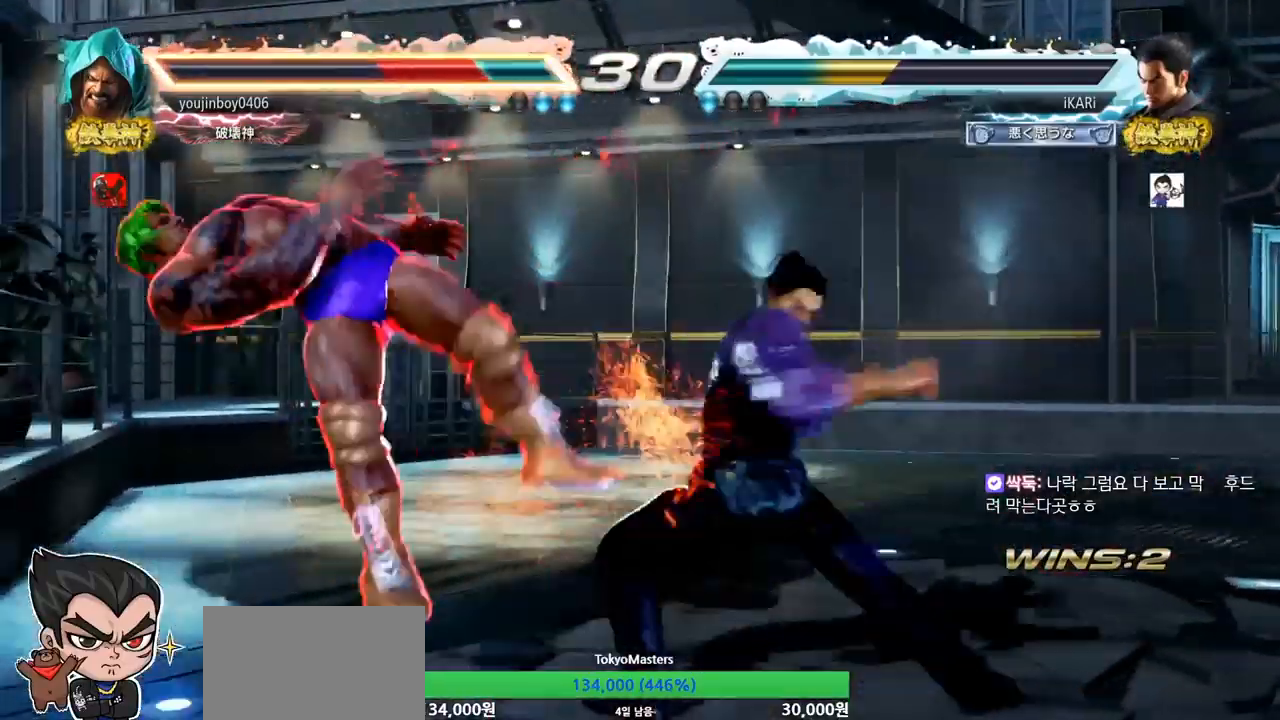
{"buttons": ["CIRCLE"], "left_stick": "up-left", "events": [[167, "left_stick", "center"], [434, "left_stick", "up-left"], [484, "CIRCLE", "down"]]}
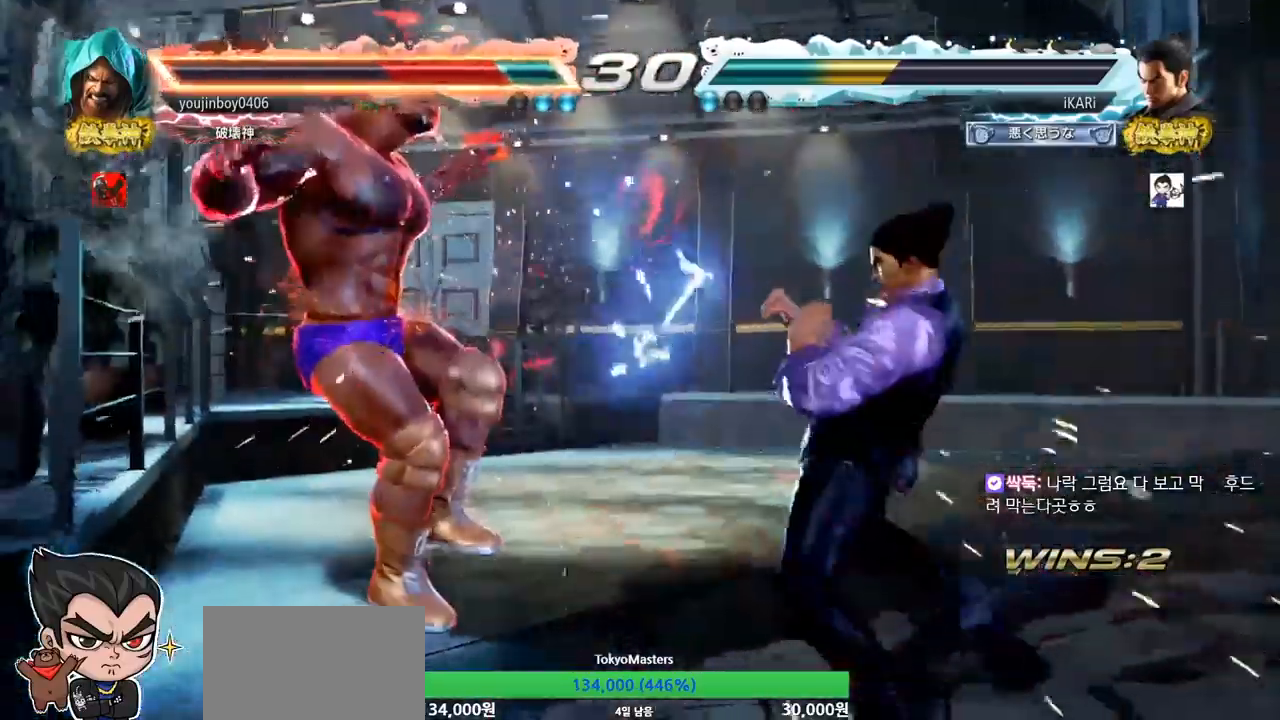
{"buttons": [], "left_stick": "center", "events": [[34, "CIRCLE", "up"], [100, "CIRCLE", "down"], [150, "CIRCLE", "up"], [200, "CIRCLE", "down"], [234, "CIRCLE", "up"], [267, "left_stick", "center"], [284, "CIRCLE", "down"], [334, "CIRCLE", "up"], [401, "CIRCLE", "down"], [434, "CIRCLE", "up"]]}
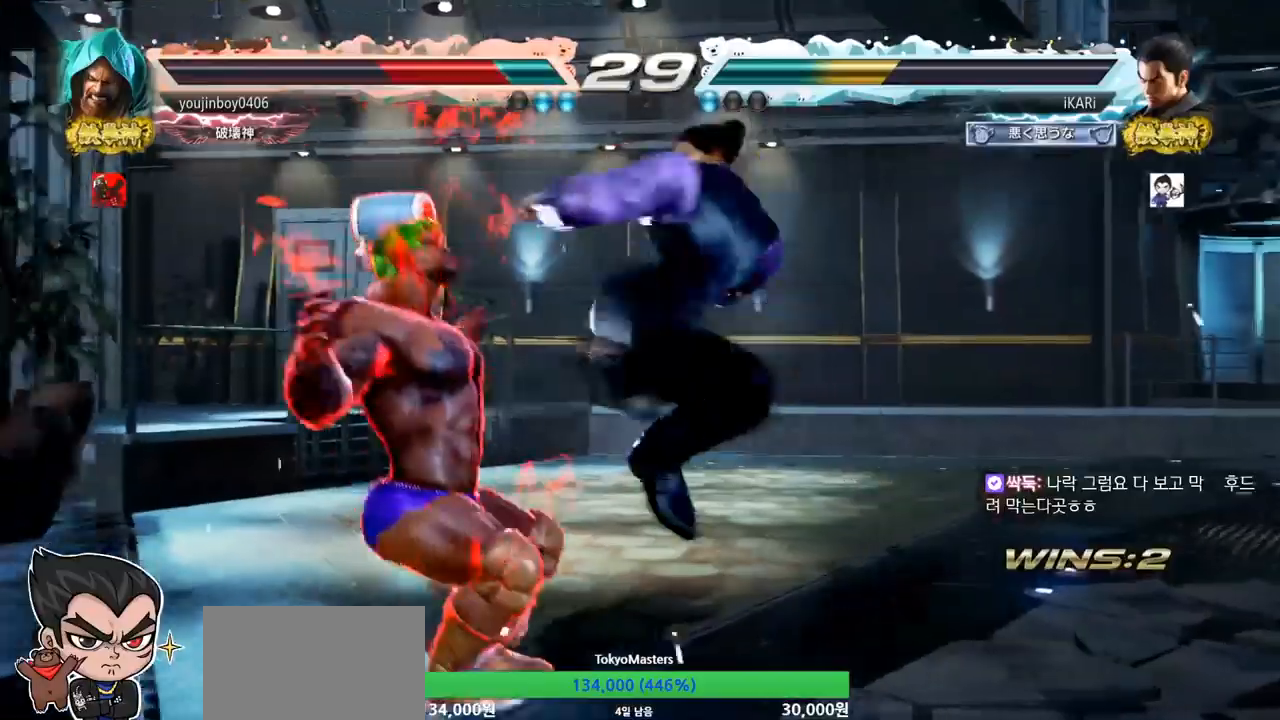
{"buttons": [], "left_stick": "center", "events": [[17, "CIRCLE", "down"], [67, "CIRCLE", "up"], [117, "CIRCLE", "down"], [167, "CIRCLE", "up"], [217, "CIRCLE", "down"], [284, "CIRCLE", "up"], [334, "CIRCLE", "down"], [384, "CIRCLE", "up"], [434, "CIRCLE", "down"], [484, "CIRCLE", "up"]]}
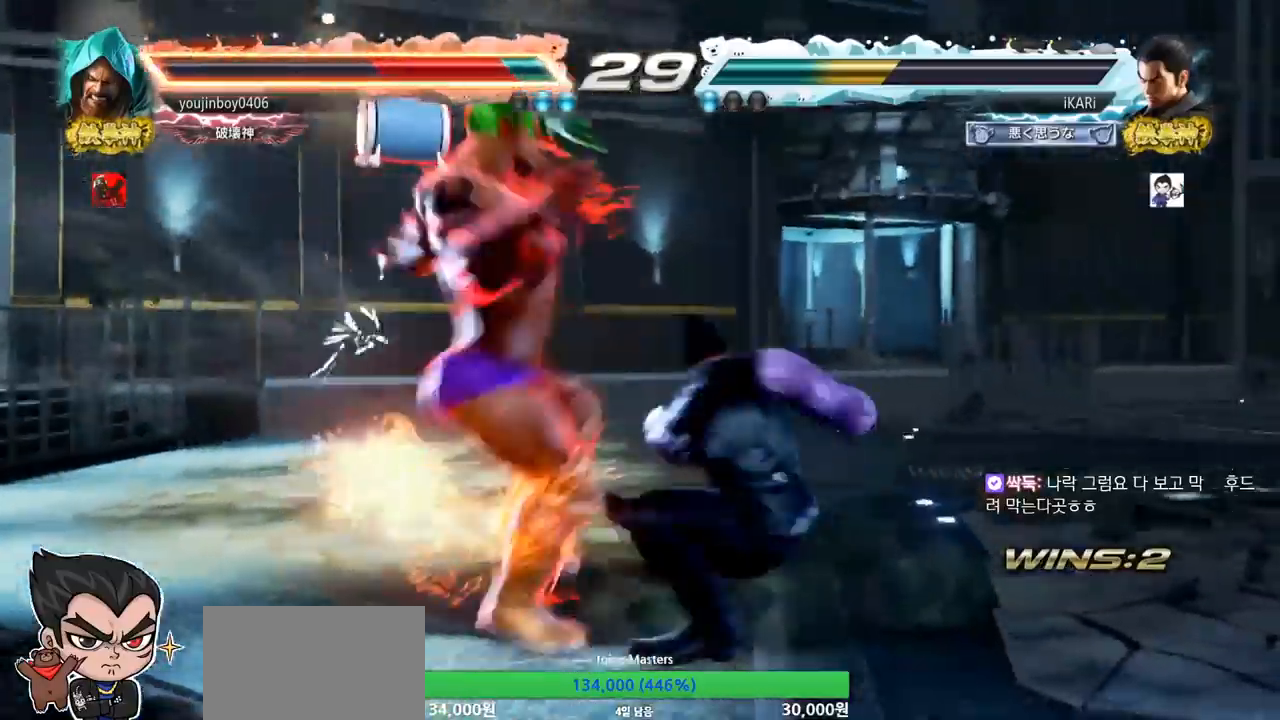
{"buttons": [], "left_stick": "center", "events": [[50, "CIRCLE", "down"], [83, "CIRCLE", "up"], [150, "CIRCLE", "down"], [183, "CIRCLE", "up"], [250, "CIRCLE", "down"], [300, "CIRCLE", "up"]]}
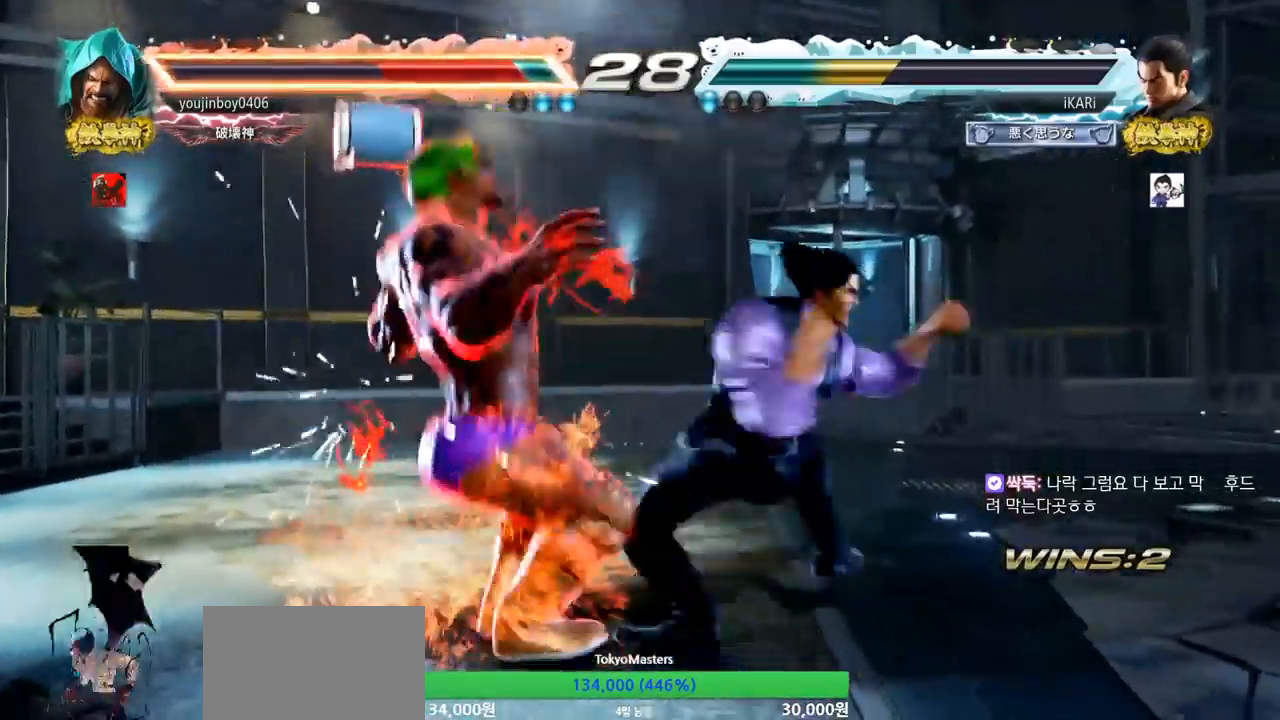
{"buttons": [], "left_stick": "center", "events": []}
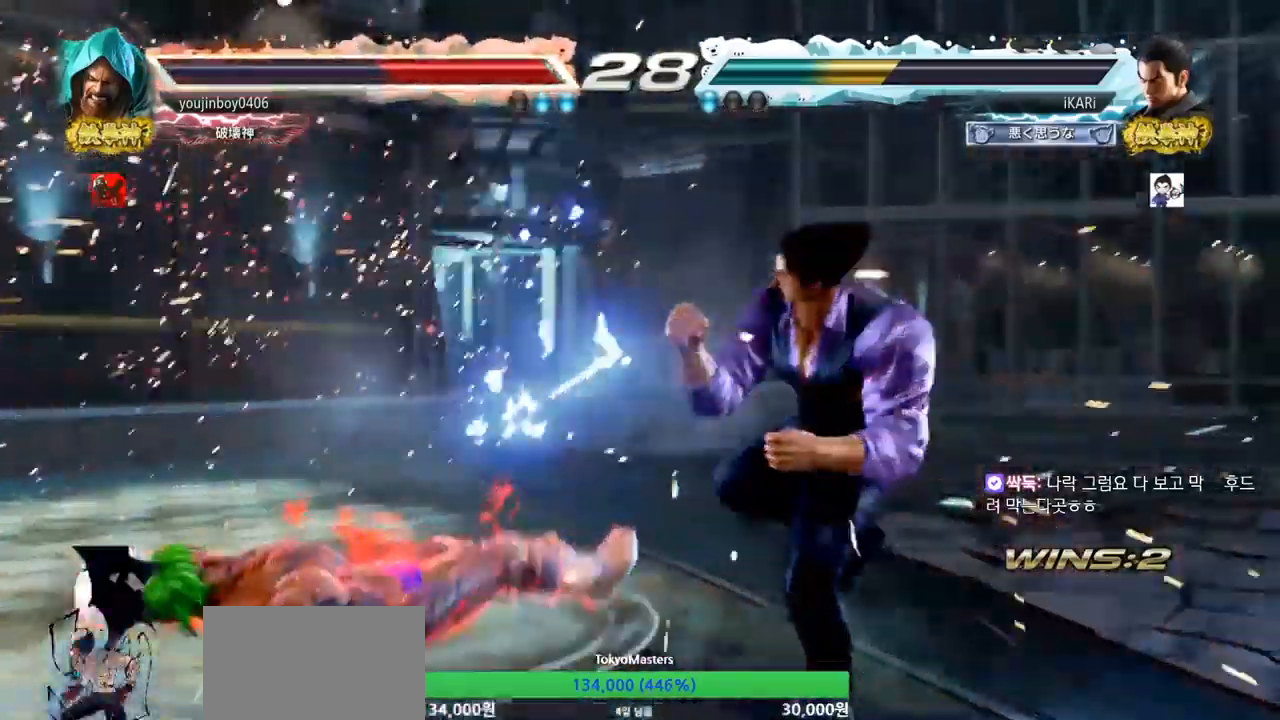
{"buttons": [], "left_stick": "left", "events": [[283, "left_stick", "left"], [333, "left_stick", "center"], [400, "left_stick", "left"], [433, "CROSS", "down"], [467, "CROSS", "up"]]}
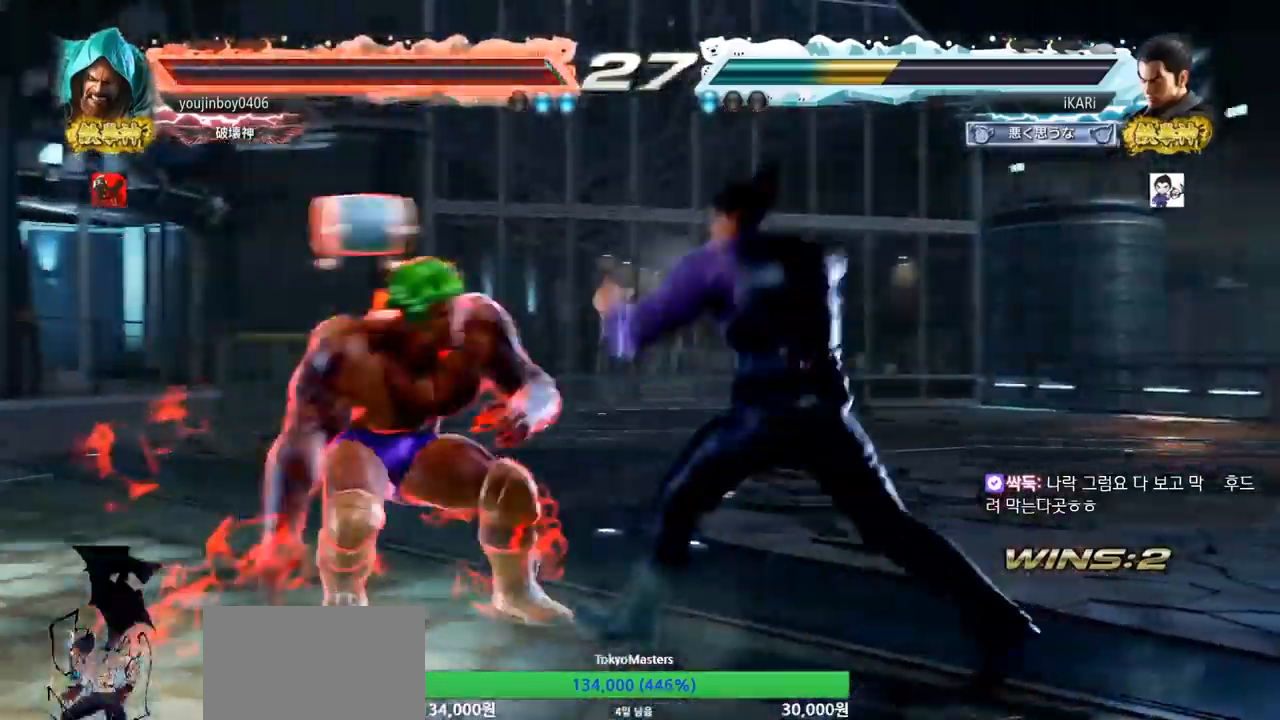
{"buttons": [], "left_stick": "center", "events": [[334, "left_stick", "center"]]}
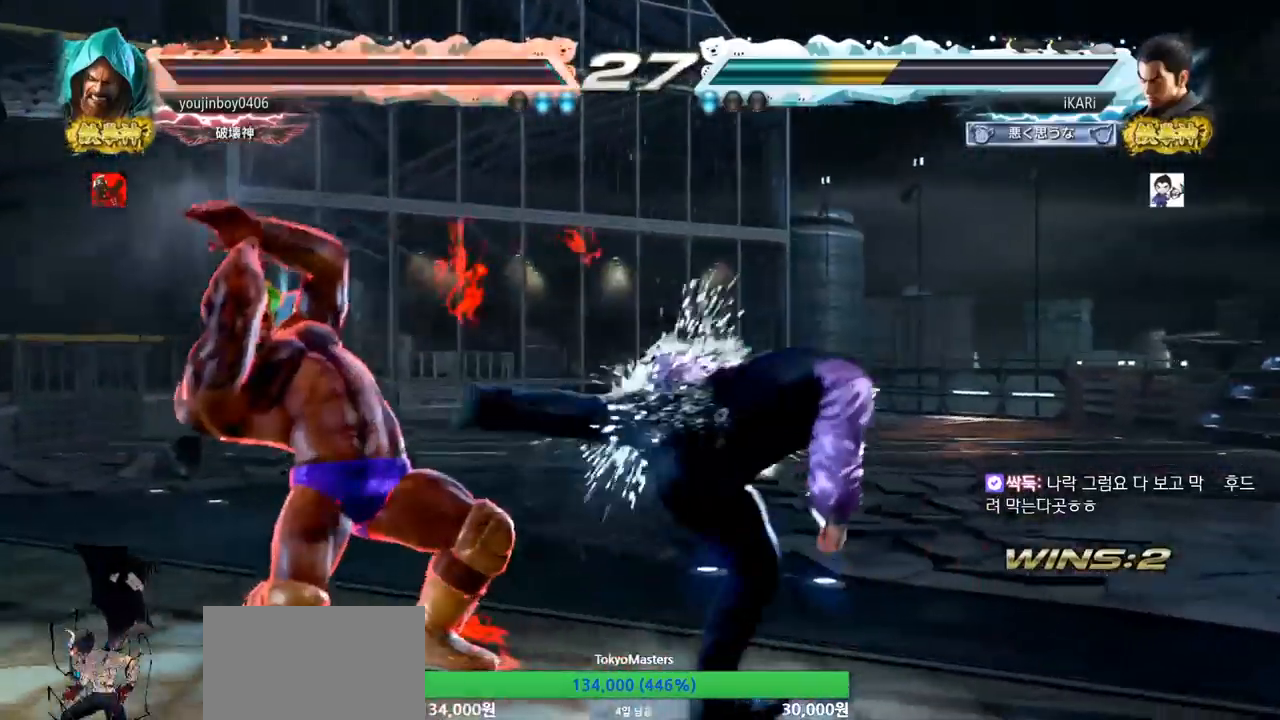
{"buttons": [], "left_stick": "left", "events": [[266, "left_stick", "left"], [317, "left_stick", "center"], [433, "left_stick", "left"]]}
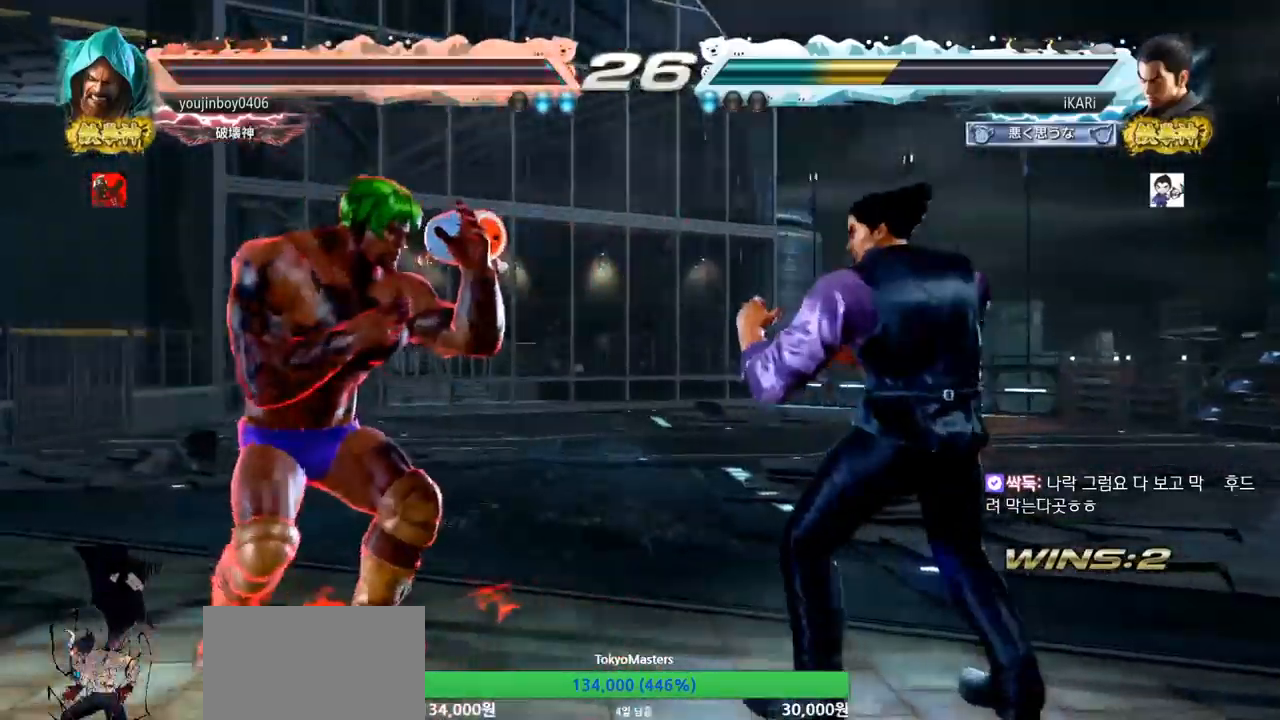
{"buttons": [], "left_stick": "center", "events": [[67, "left_stick", "center"], [117, "left_stick", "right"], [300, "CIRCLE", "down"], [300, "left_stick", "down"], [334, "CIRCLE", "up"], [400, "left_stick", "center"]]}